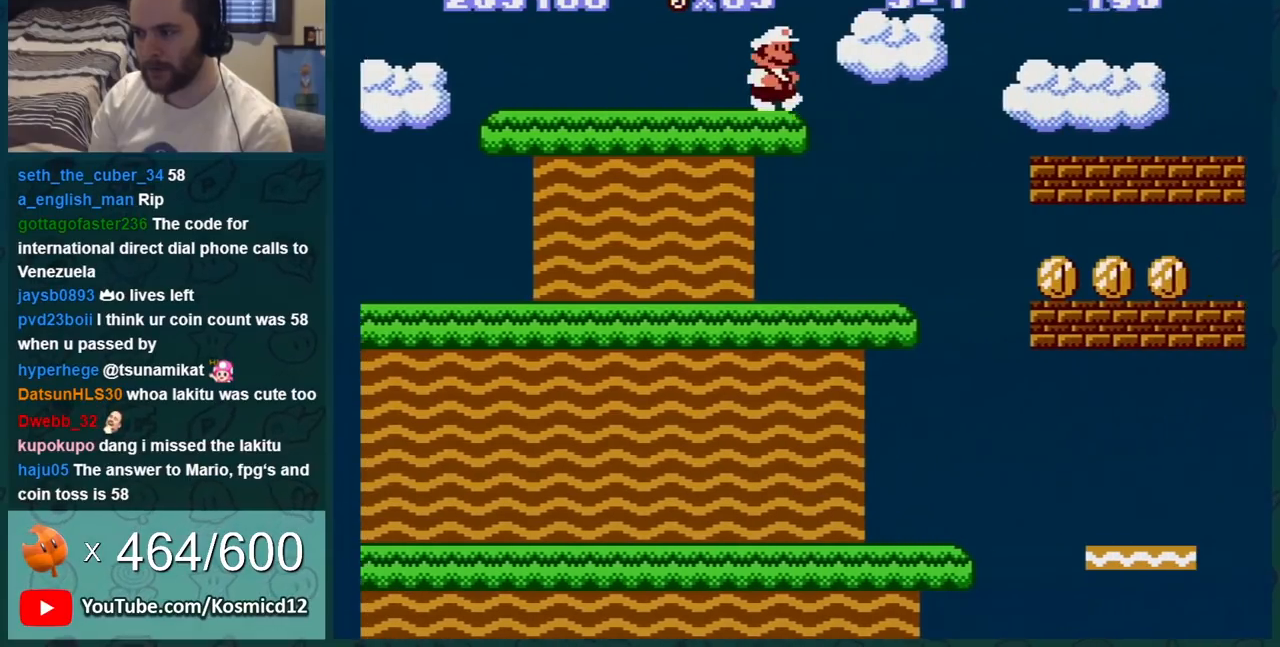
Gameplay with a controller (Nintendo layout); each line is a JSON object with the inputs held at the frame after it. "events" lists button and stick changes between this image and that frame as [ms after this image, input, new state], when the widget could be followed in between. Not read: L3 R3.
{"buttons": ["B", "DPAD_LEFT"], "events": [[34, "DPAD_LEFT", "down"]]}
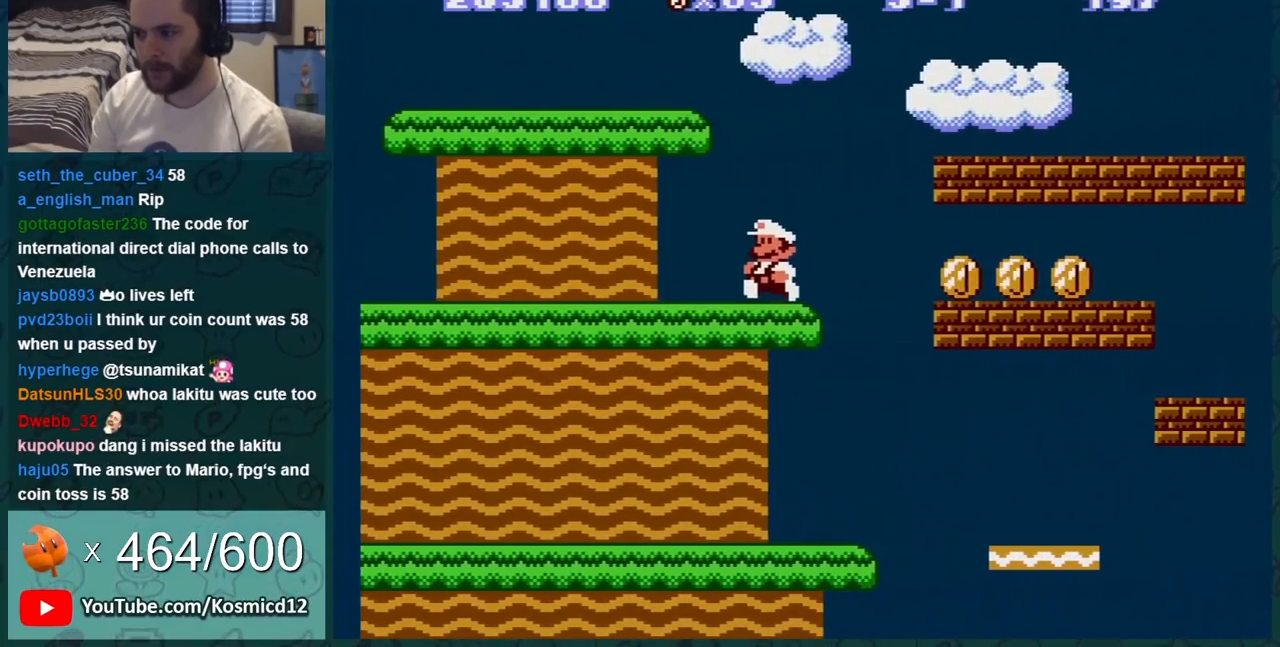
{"buttons": ["B"], "events": [[500, "DPAD_LEFT", "up"]]}
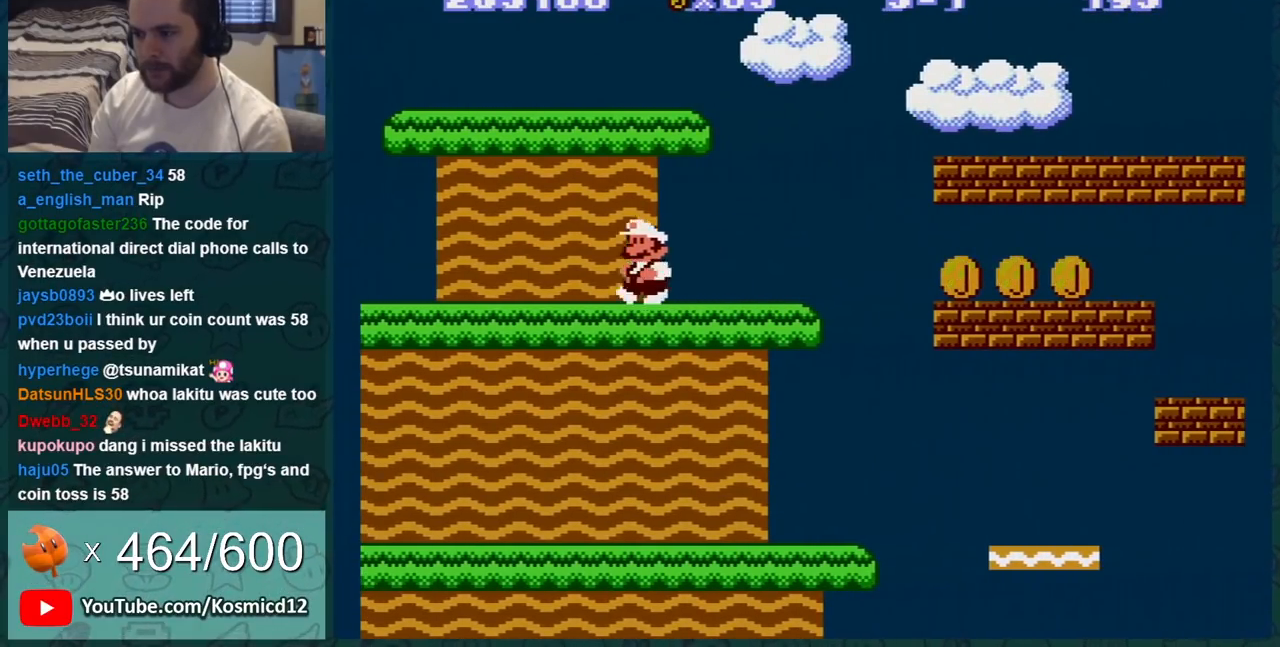
{"buttons": ["B", "DPAD_RIGHT"], "events": [[34, "DPAD_RIGHT", "down"]]}
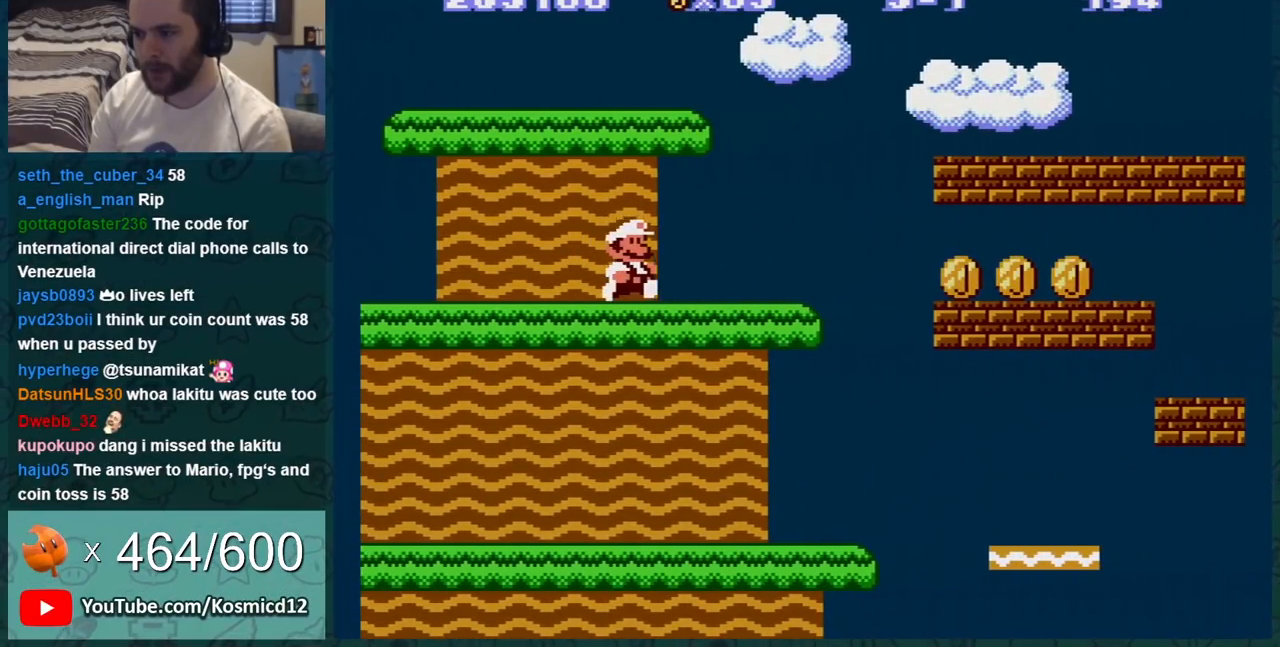
{"buttons": ["B", "DPAD_DOWN"], "events": [[350, "DPAD_DOWN", "down"], [350, "DPAD_RIGHT", "up"], [383, "A", "down"], [433, "A", "up"]]}
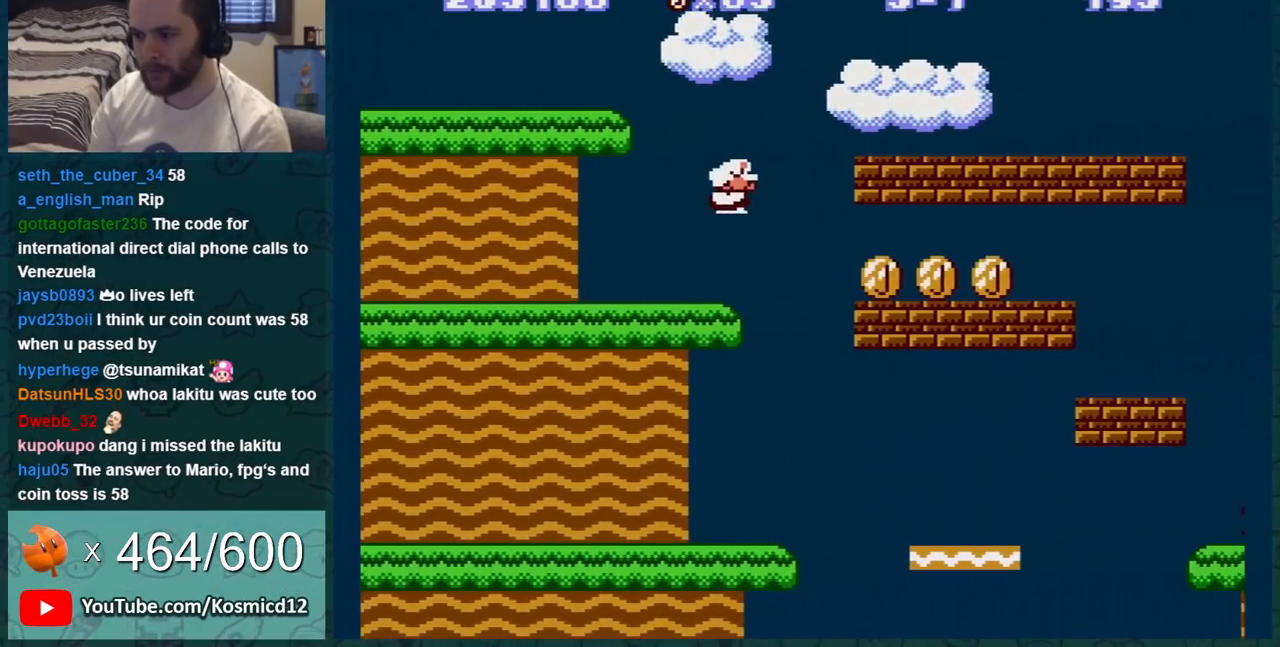
{"buttons": ["B", "DPAD_RIGHT"], "events": [[167, "DPAD_RIGHT", "down"], [184, "DPAD_DOWN", "up"]]}
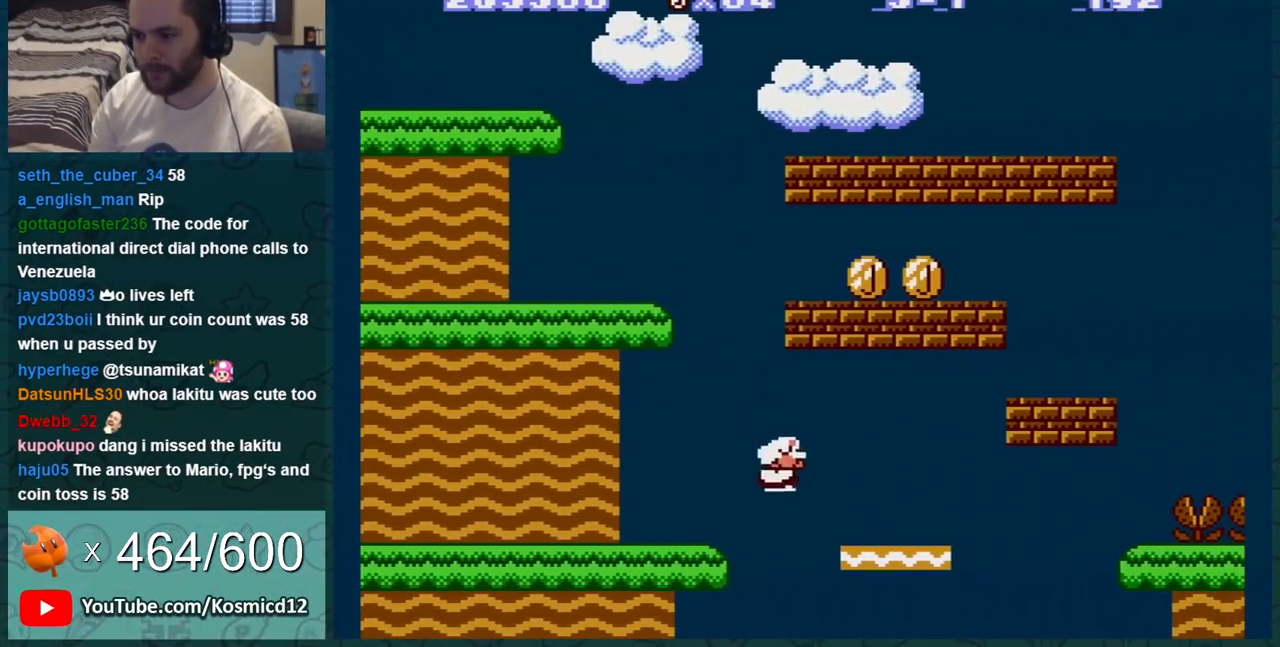
{"buttons": [], "events": [[133, "A", "down"], [433, "A", "up"], [433, "B", "up"], [433, "DPAD_RIGHT", "up"]]}
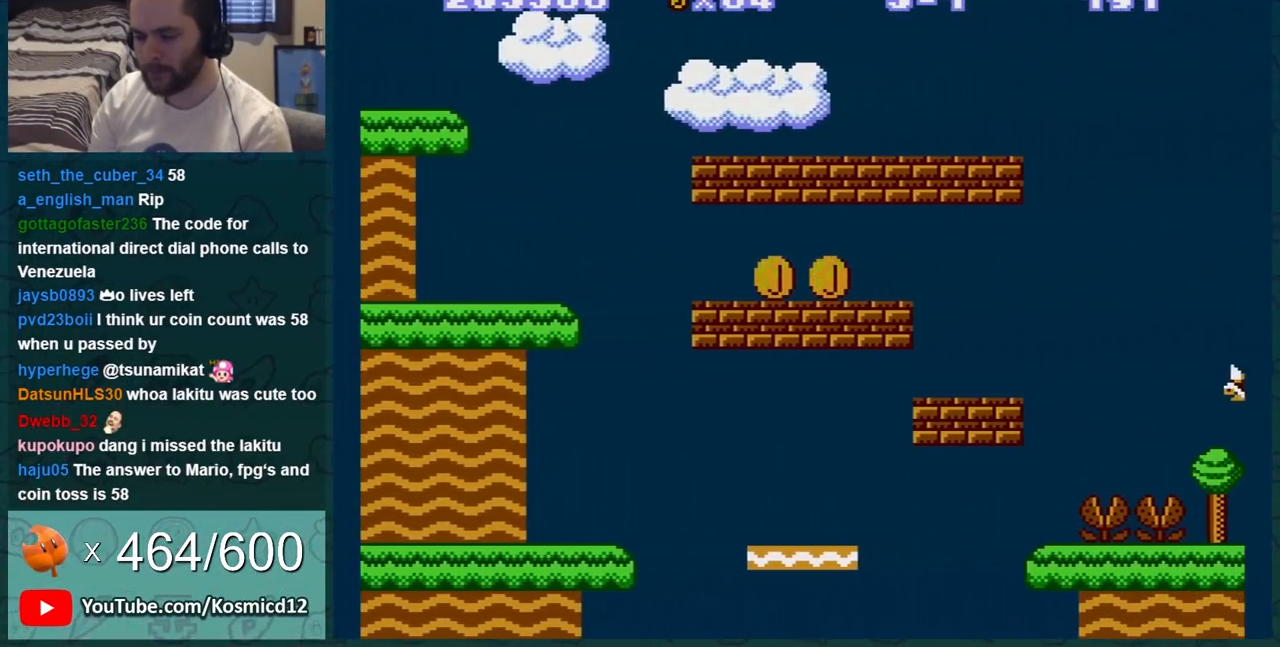
{"buttons": [], "events": []}
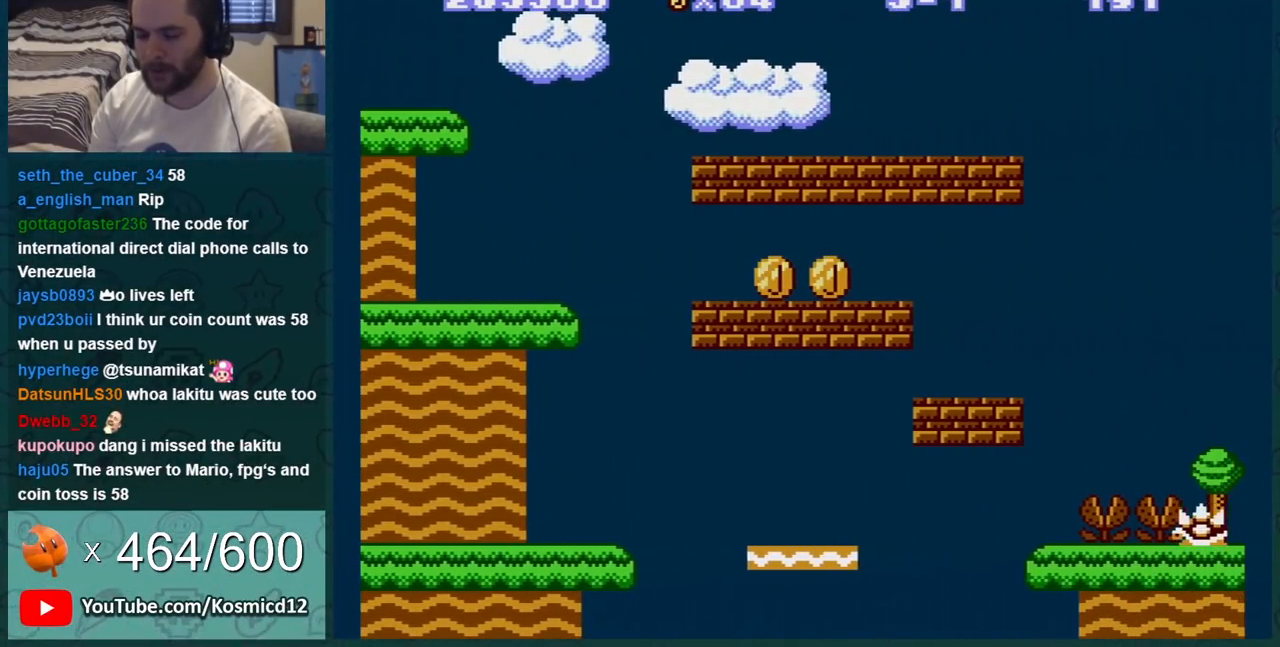
{"buttons": [], "events": []}
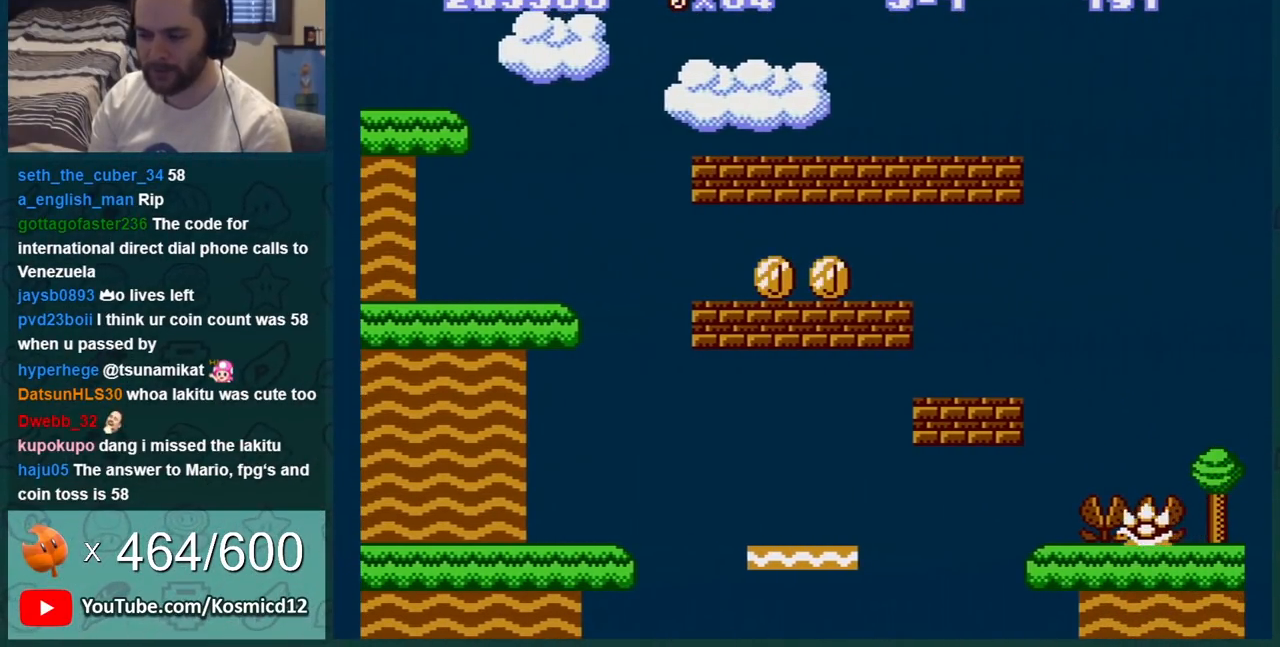
{"buttons": [], "events": []}
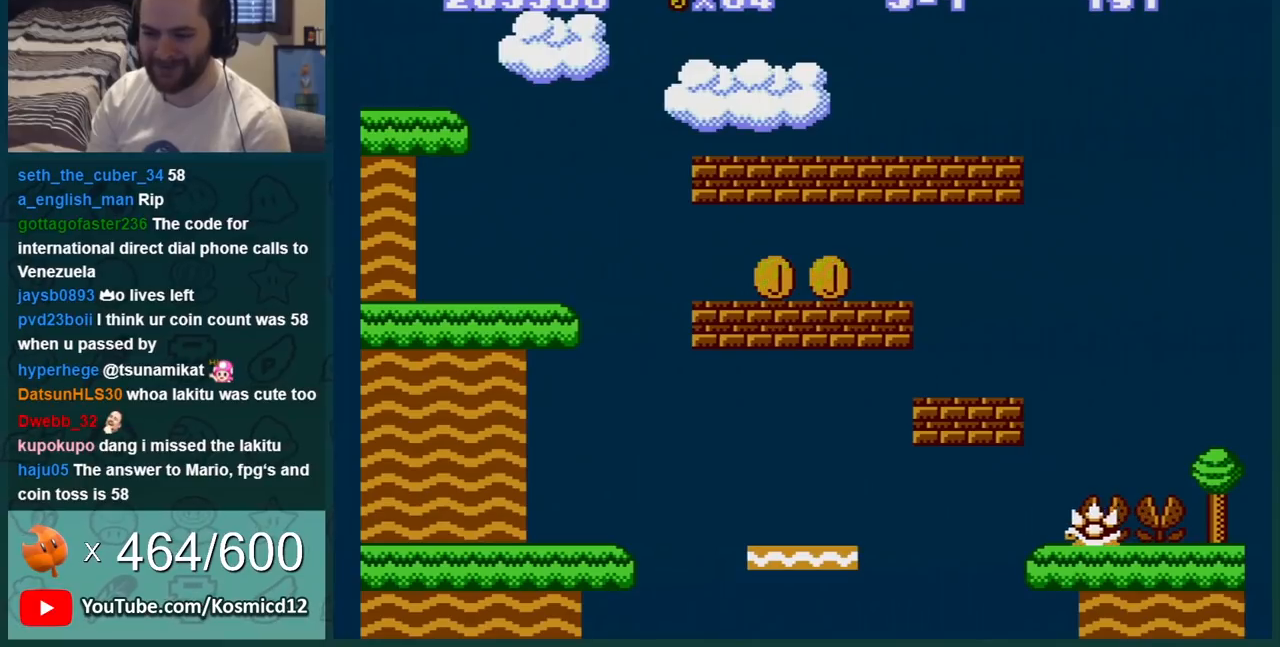
{"buttons": [], "events": []}
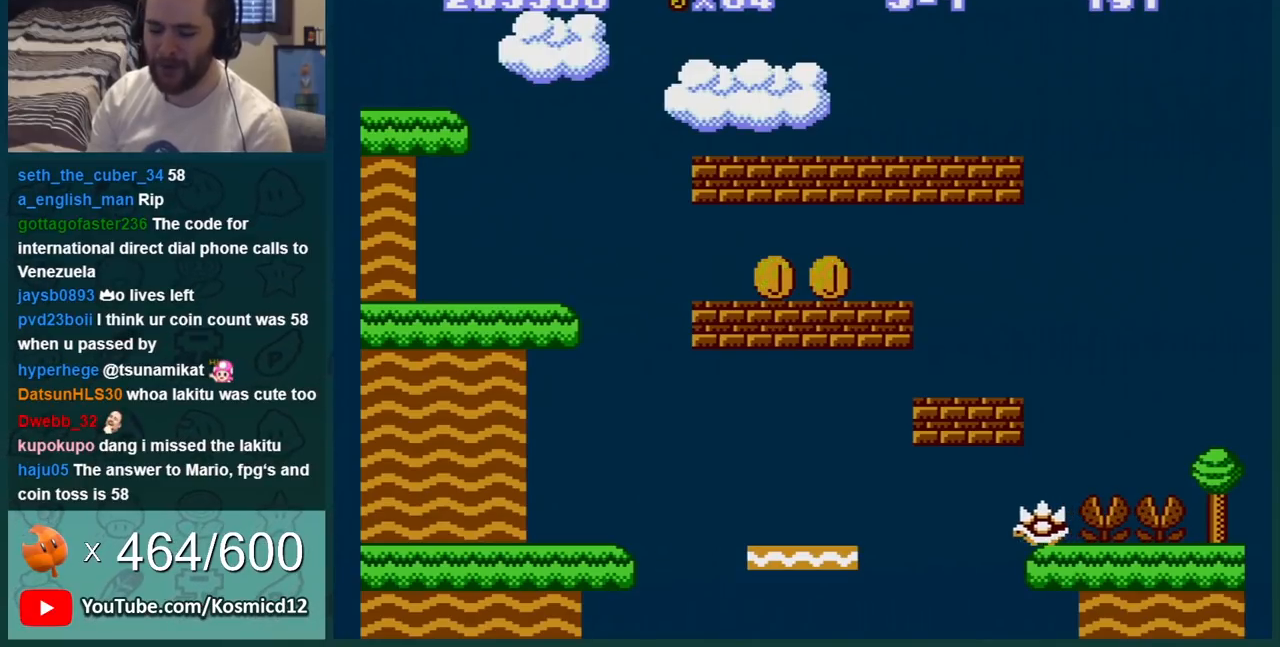
{"buttons": [], "events": []}
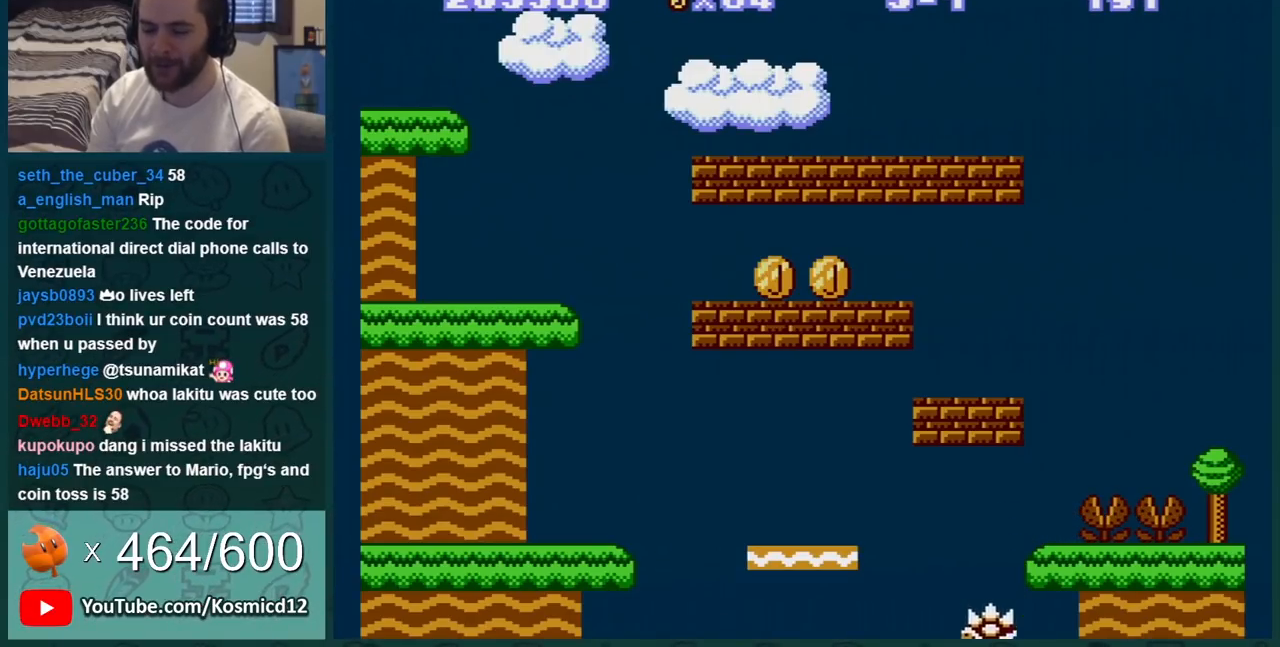
{"buttons": [], "events": []}
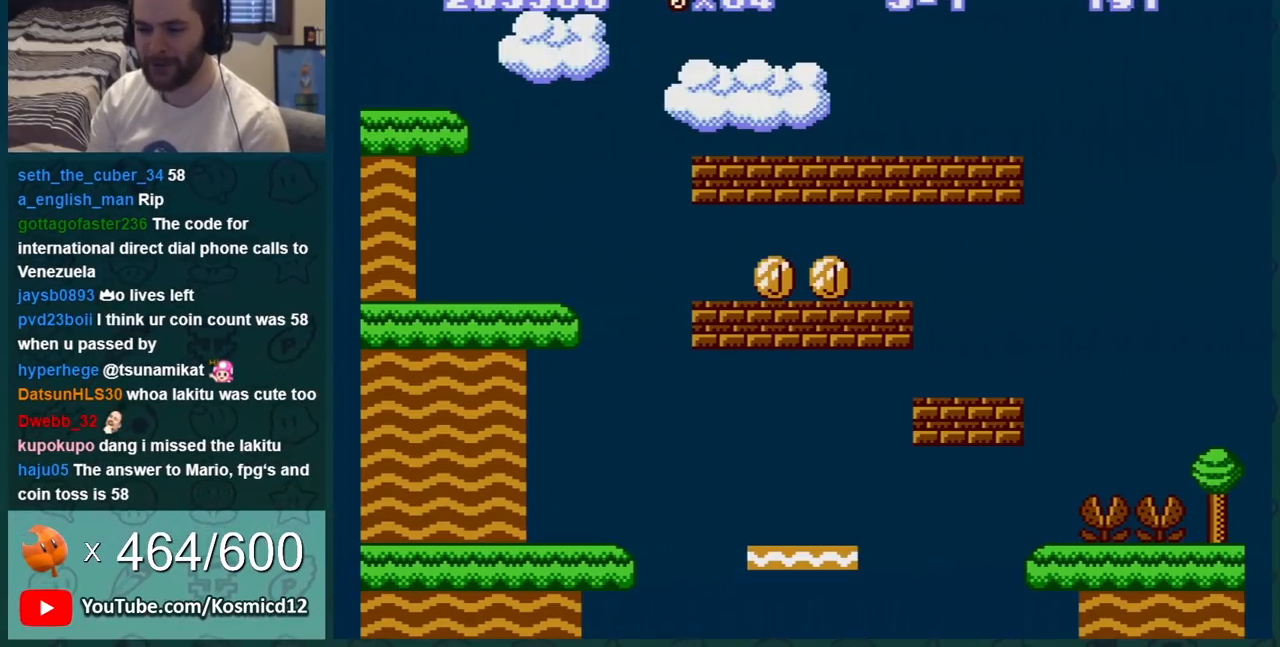
{"buttons": [], "events": []}
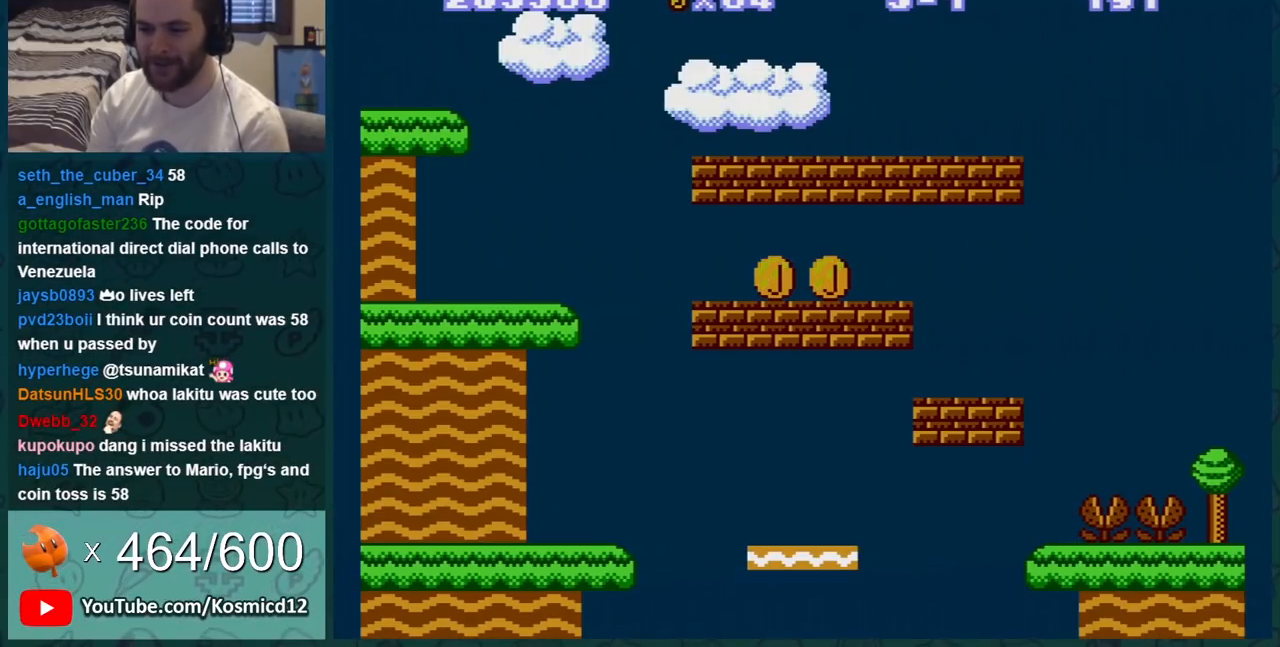
{"buttons": [], "events": [[200, "A", "down"], [333, "A", "up"]]}
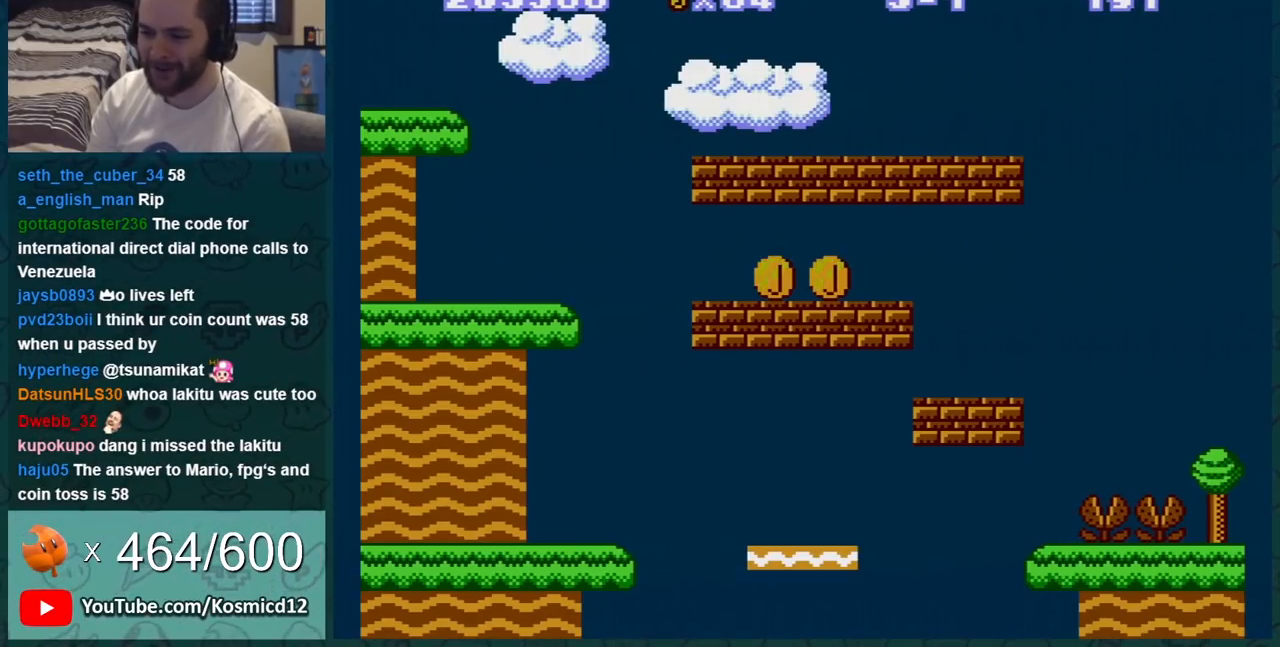
{"buttons": [], "events": [[267, "A", "down"], [401, "A", "up"]]}
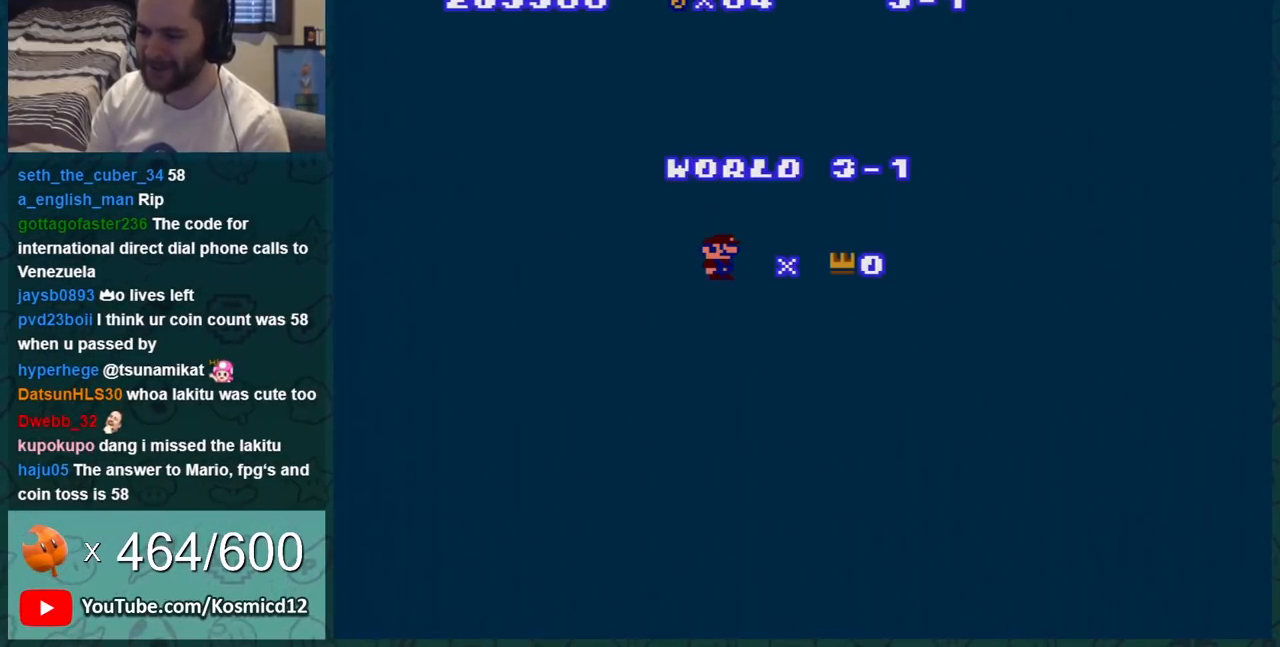
{"buttons": ["A"], "events": [[33, "A", "down"], [167, "A", "up"], [217, "A", "down"], [317, "A", "up"], [384, "A", "down"], [434, "A", "up"], [501, "A", "down"]]}
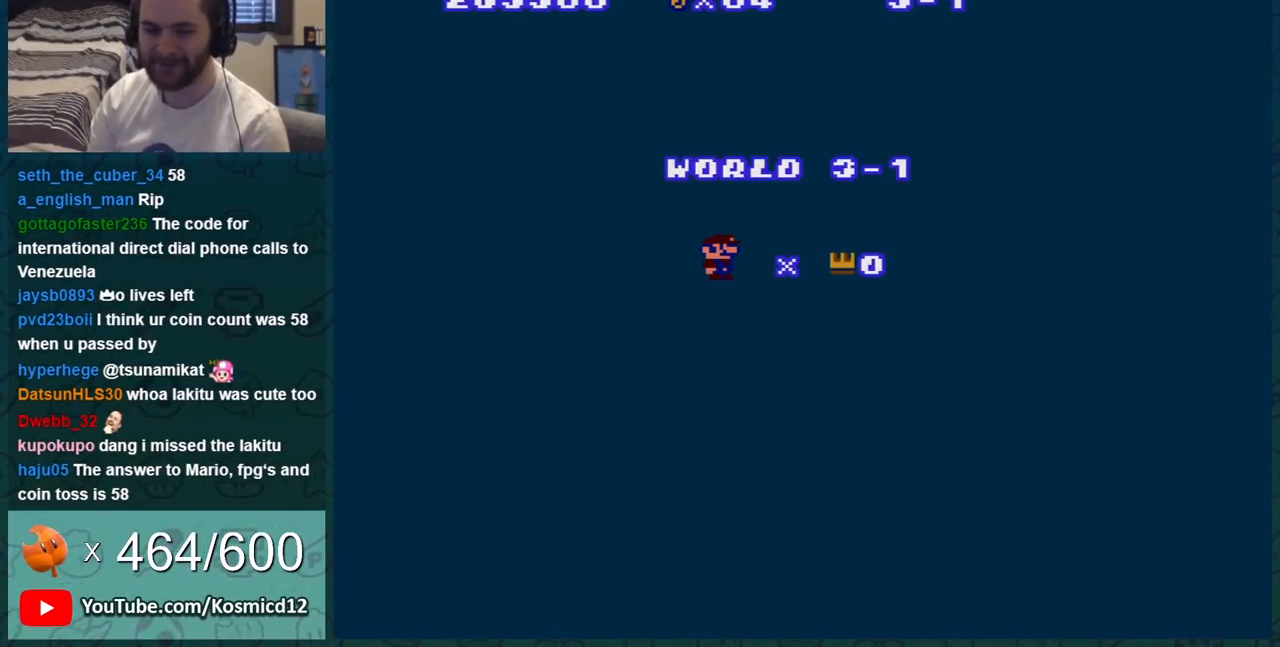
{"buttons": [], "events": [[100, "A", "up"], [183, "A", "down"], [500, "A", "up"]]}
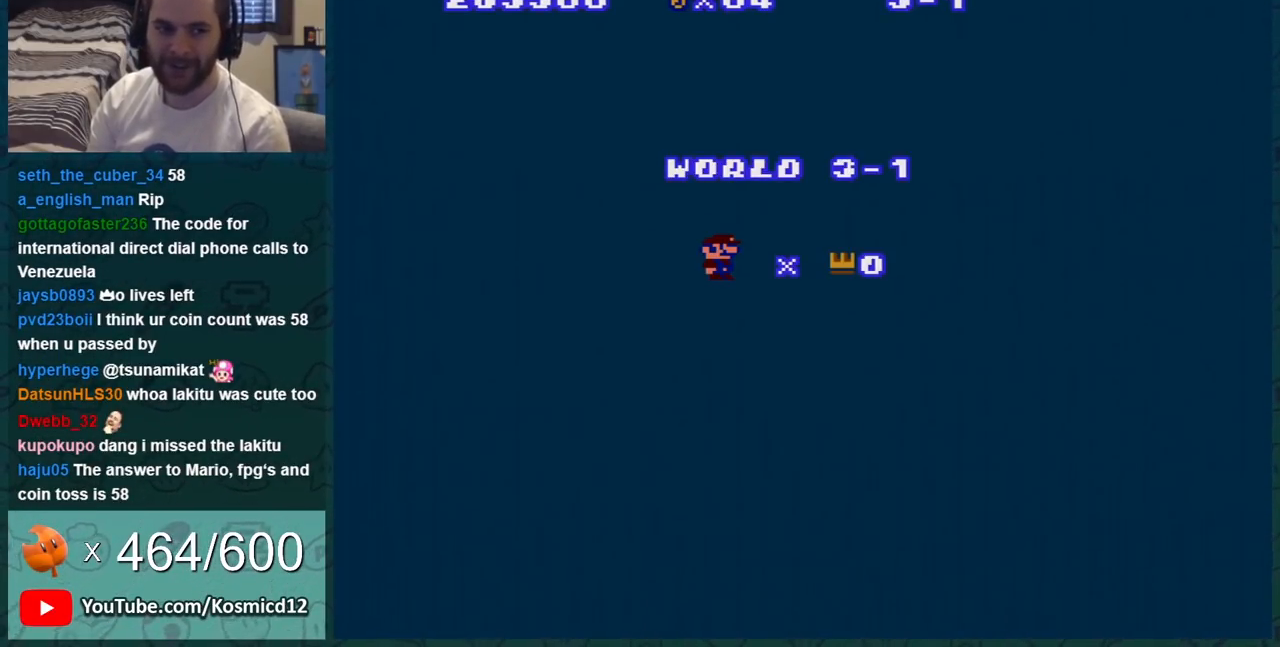
{"buttons": ["A"], "events": [[67, "A", "down"], [167, "A", "up"], [250, "A", "down"], [350, "A", "up"], [417, "A", "down"]]}
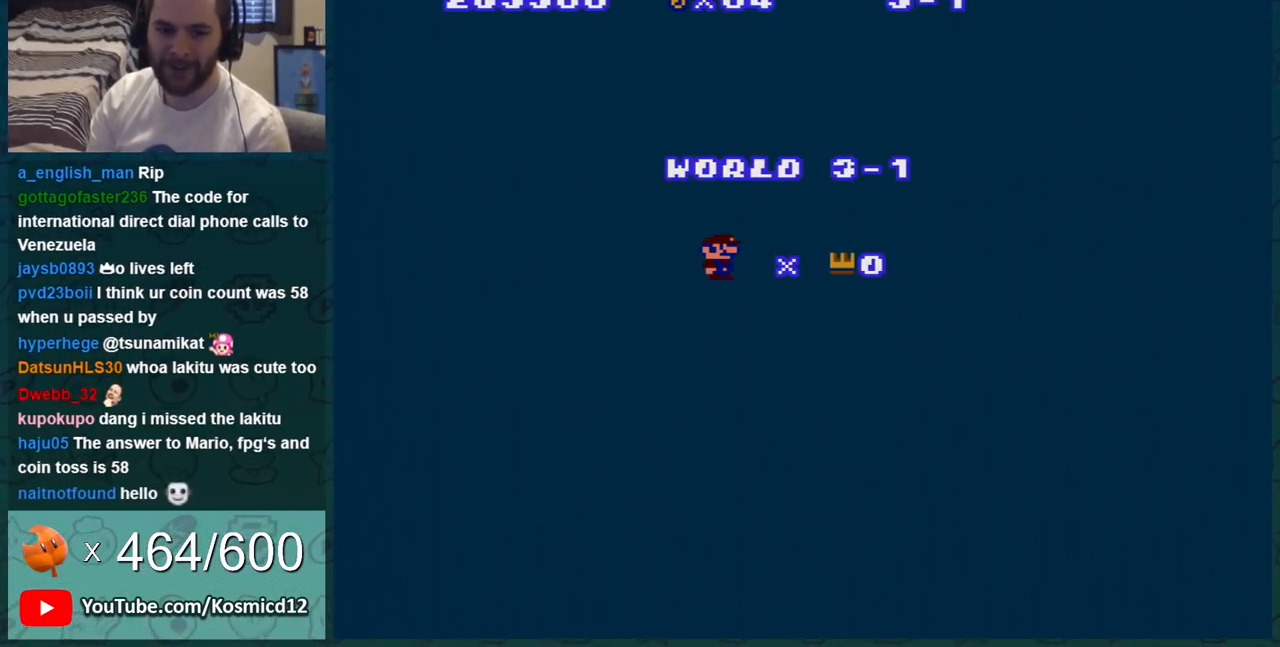
{"buttons": ["B"], "events": [[100, "B", "down"], [116, "A", "up"]]}
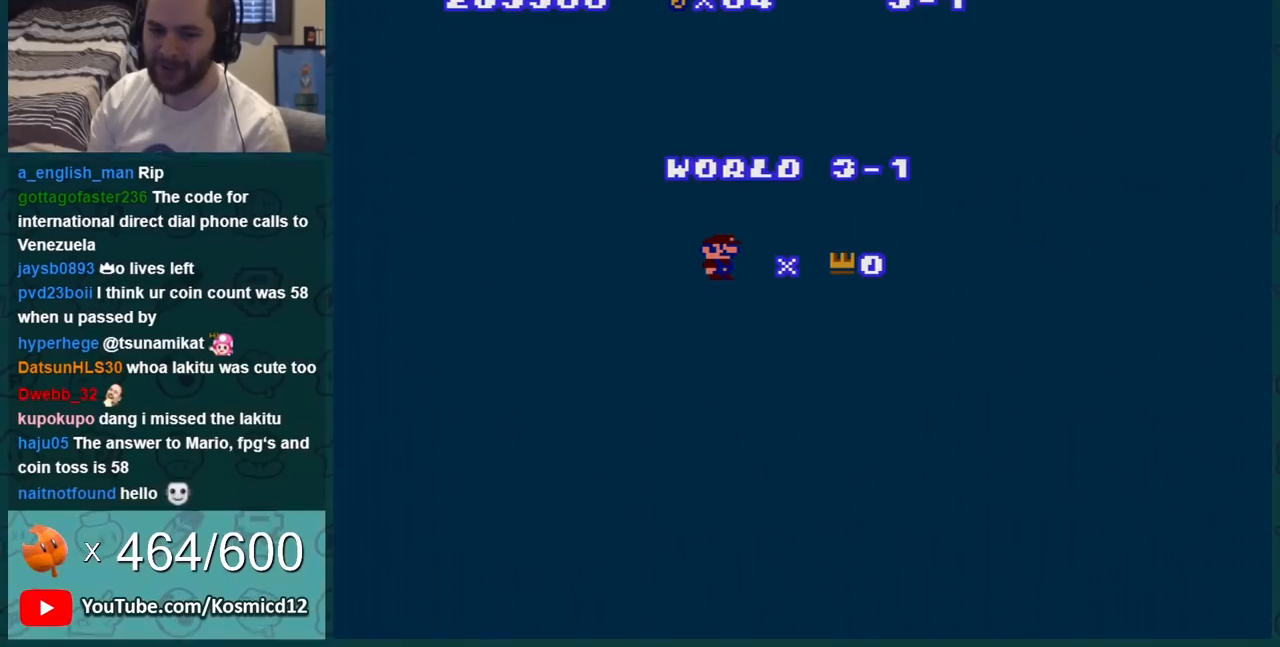
{"buttons": ["B"], "events": [[100, "DPAD_DOWN", "down"], [300, "DPAD_DOWN", "up"], [300, "DPAD_LEFT", "down"], [367, "A", "down"], [434, "A", "up"], [434, "DPAD_LEFT", "up"]]}
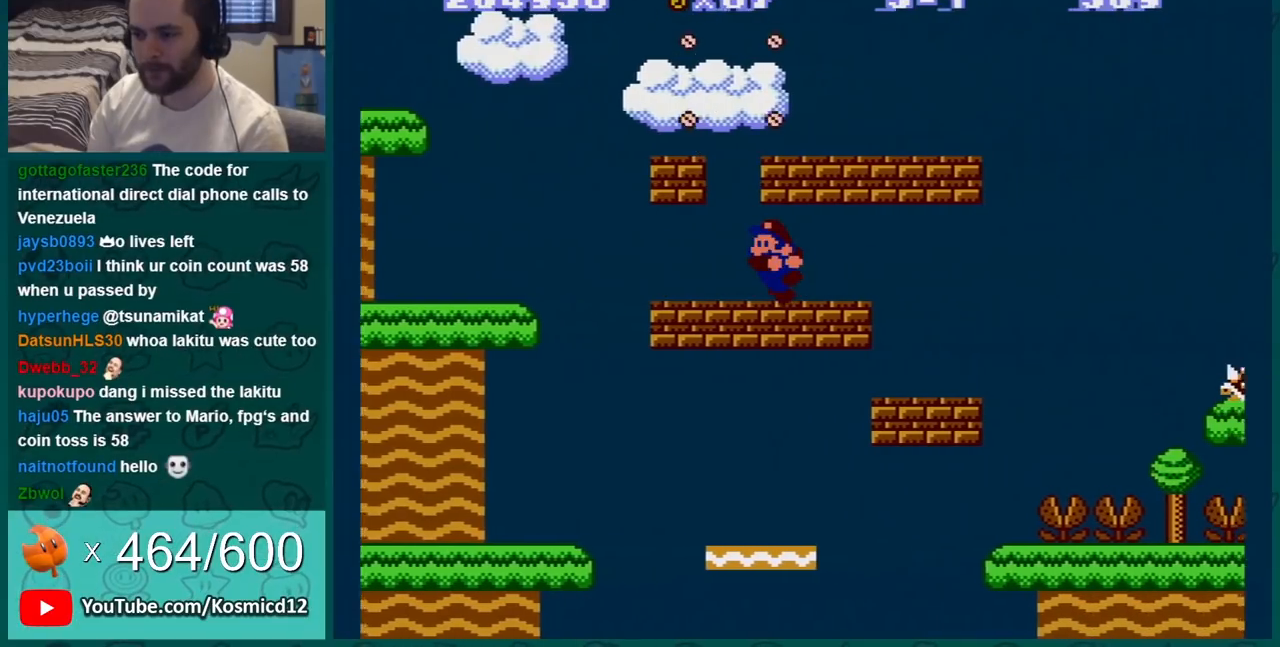
{"buttons": ["B", "DPAD_RIGHT"], "events": [[150, "A", "down"], [266, "A", "up"], [300, "DPAD_RIGHT", "down"]]}
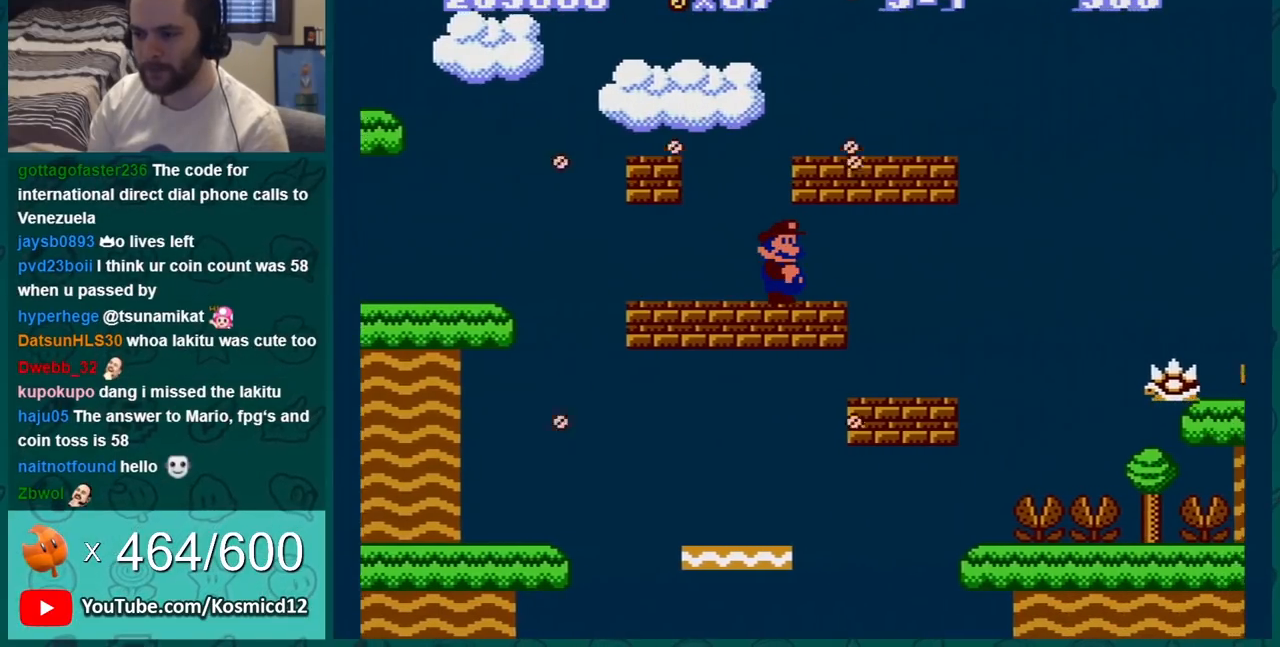
{"buttons": ["B", "DPAD_LEFT"], "events": [[150, "DPAD_RIGHT", "up"], [184, "DPAD_LEFT", "down"], [217, "A", "down"], [267, "DPAD_LEFT", "up"], [300, "A", "up"], [300, "DPAD_RIGHT", "down"], [434, "DPAD_RIGHT", "up"], [450, "DPAD_LEFT", "down"]]}
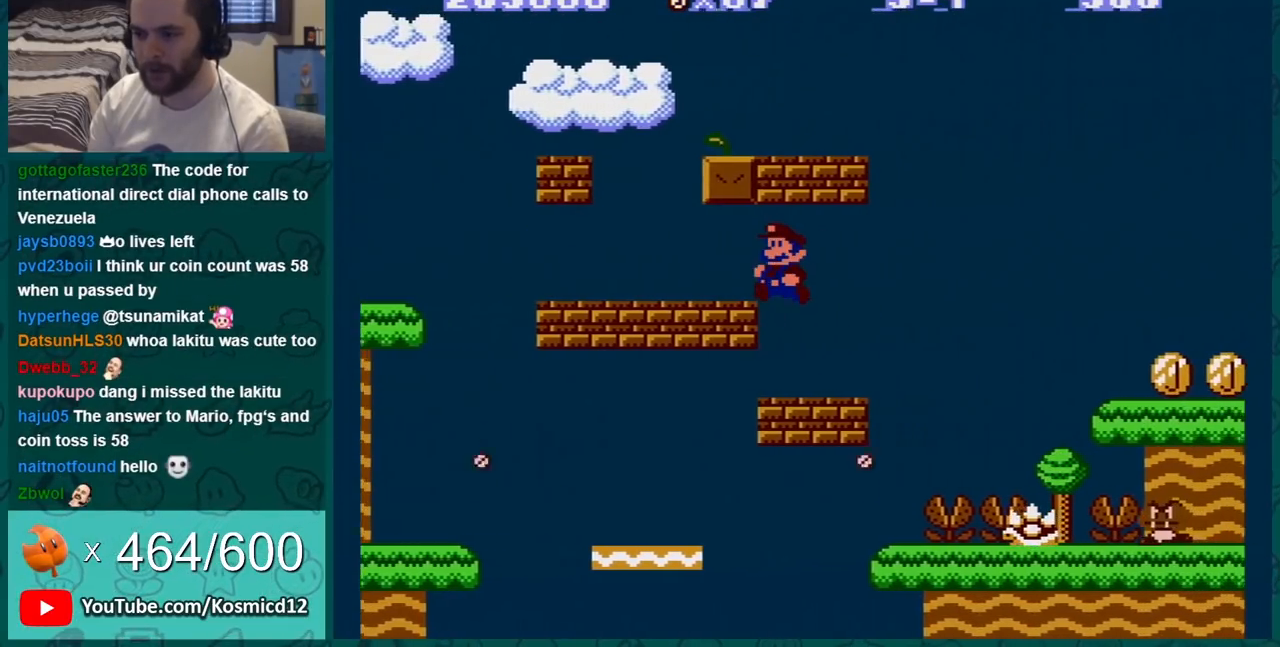
{"buttons": ["A", "B"], "events": [[266, "DPAD_LEFT", "up"], [333, "A", "down"]]}
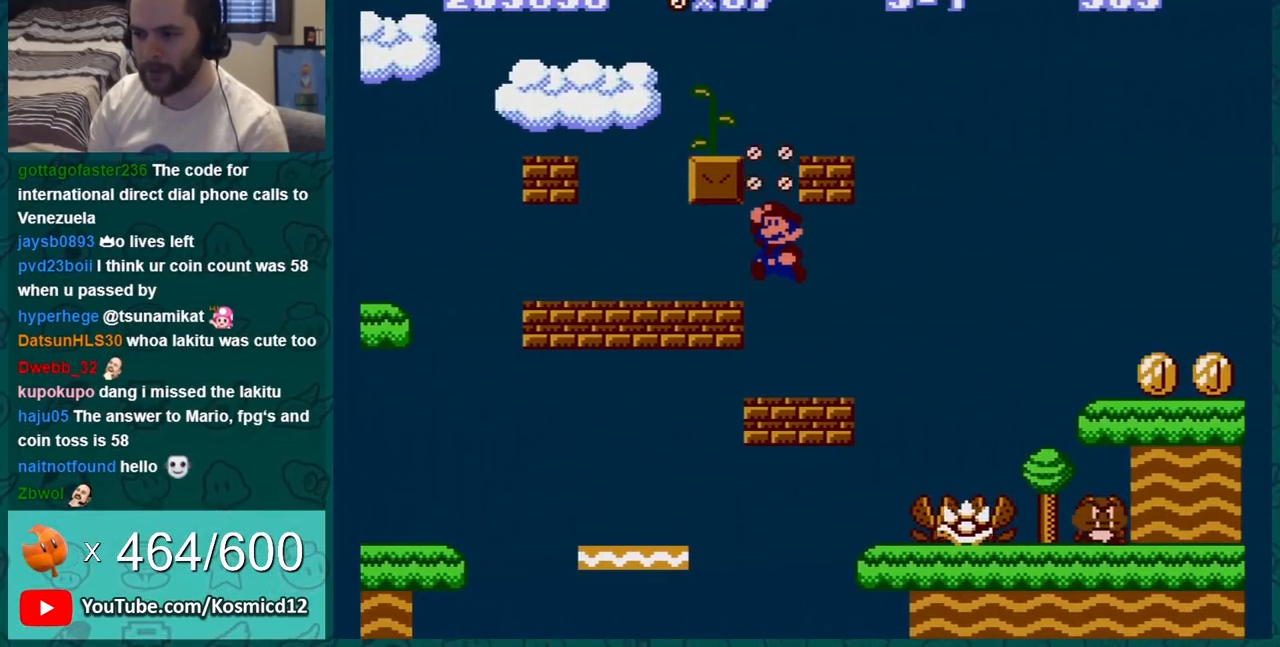
{"buttons": ["B", "DPAD_RIGHT"], "events": [[117, "A", "up"], [234, "DPAD_RIGHT", "down"]]}
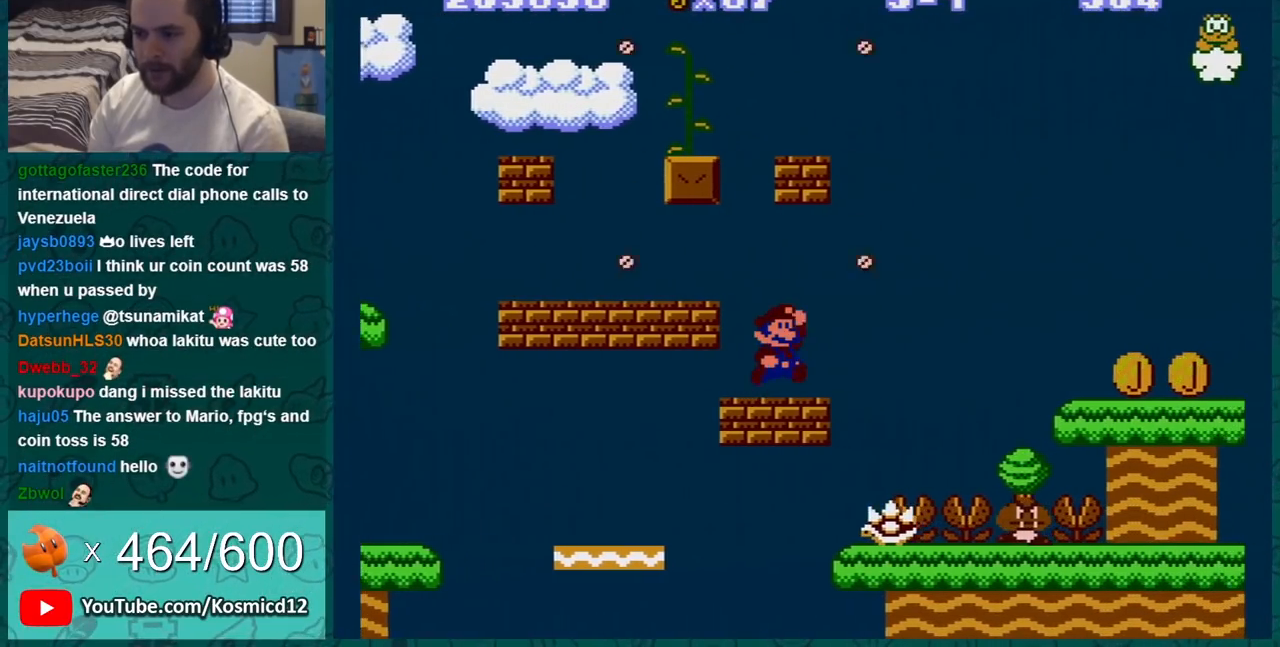
{"buttons": ["B"], "events": [[16, "A", "down"], [16, "DPAD_RIGHT", "up"], [50, "DPAD_LEFT", "down"], [150, "DPAD_LEFT", "up"], [266, "A", "up"], [266, "DPAD_LEFT", "down"], [450, "DPAD_LEFT", "up"]]}
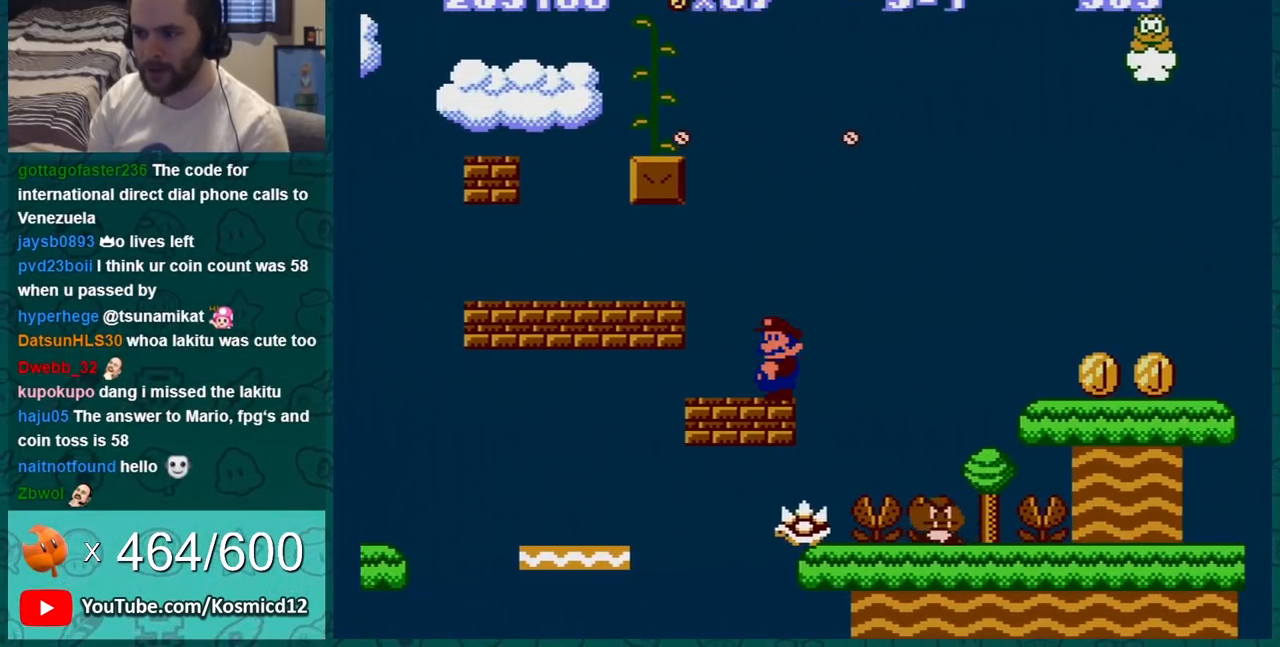
{"buttons": ["B"], "events": [[83, "DPAD_LEFT", "down"], [167, "A", "down"], [334, "DPAD_LEFT", "up"], [417, "A", "up"]]}
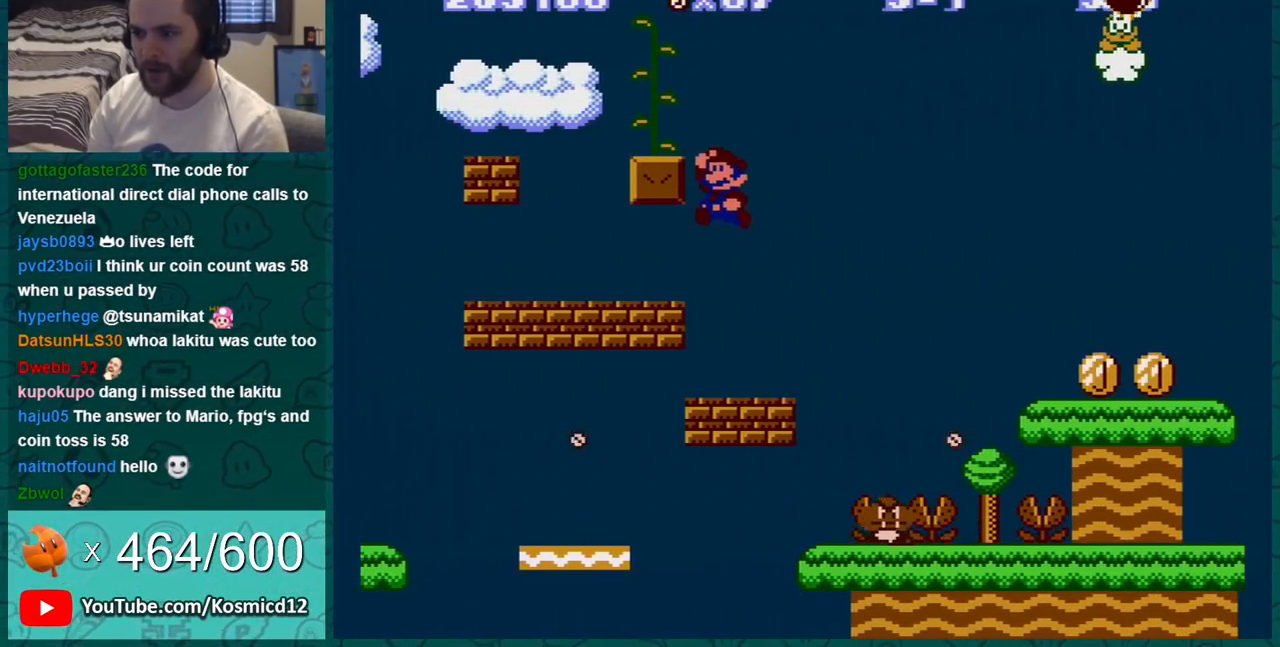
{"buttons": ["A", "B"], "events": [[16, "DPAD_RIGHT", "down"], [100, "DPAD_RIGHT", "up"], [333, "DPAD_RIGHT", "down"], [383, "DPAD_RIGHT", "up"], [483, "A", "down"]]}
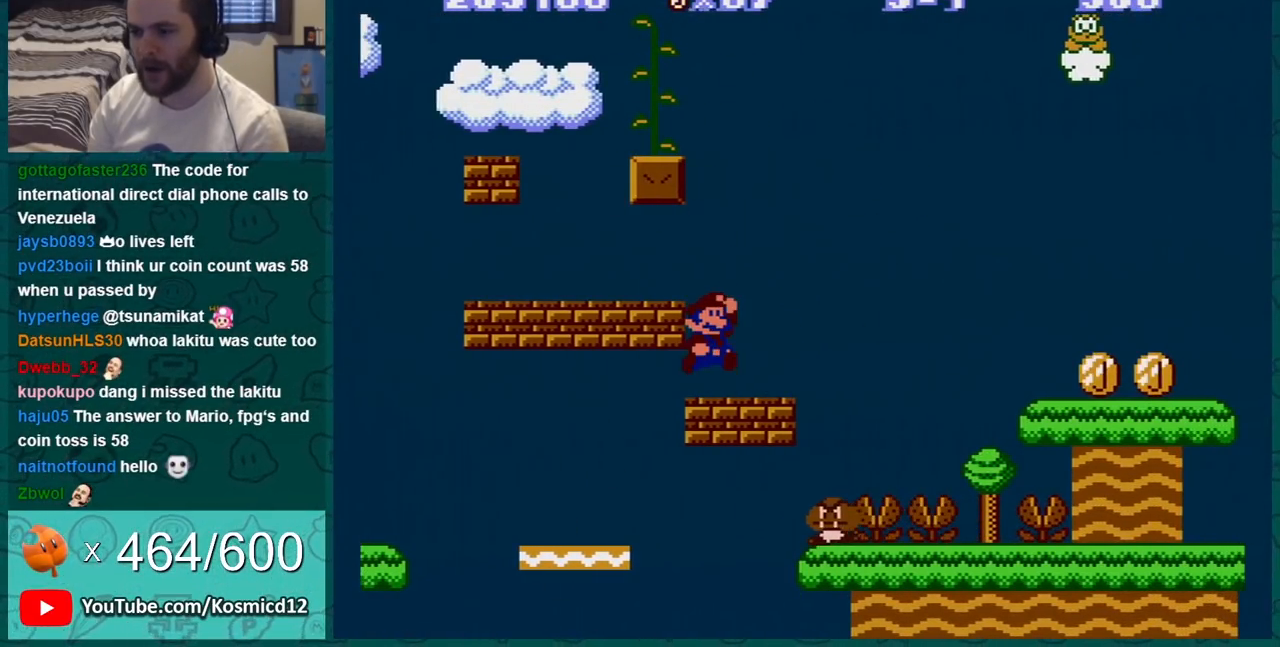
{"buttons": ["A", "B"], "events": [[350, "DPAD_LEFT", "down"], [417, "DPAD_LEFT", "up"]]}
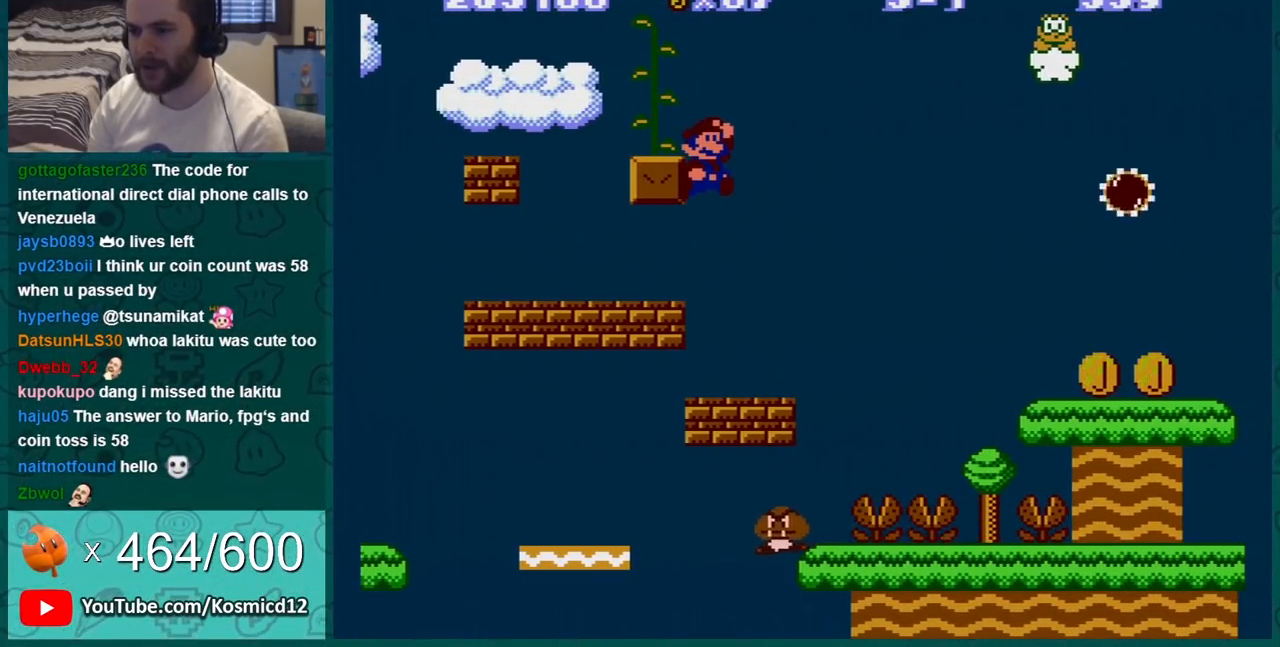
{"buttons": ["B", "DPAD_DOWN"], "events": [[150, "A", "up"], [483, "DPAD_DOWN", "down"]]}
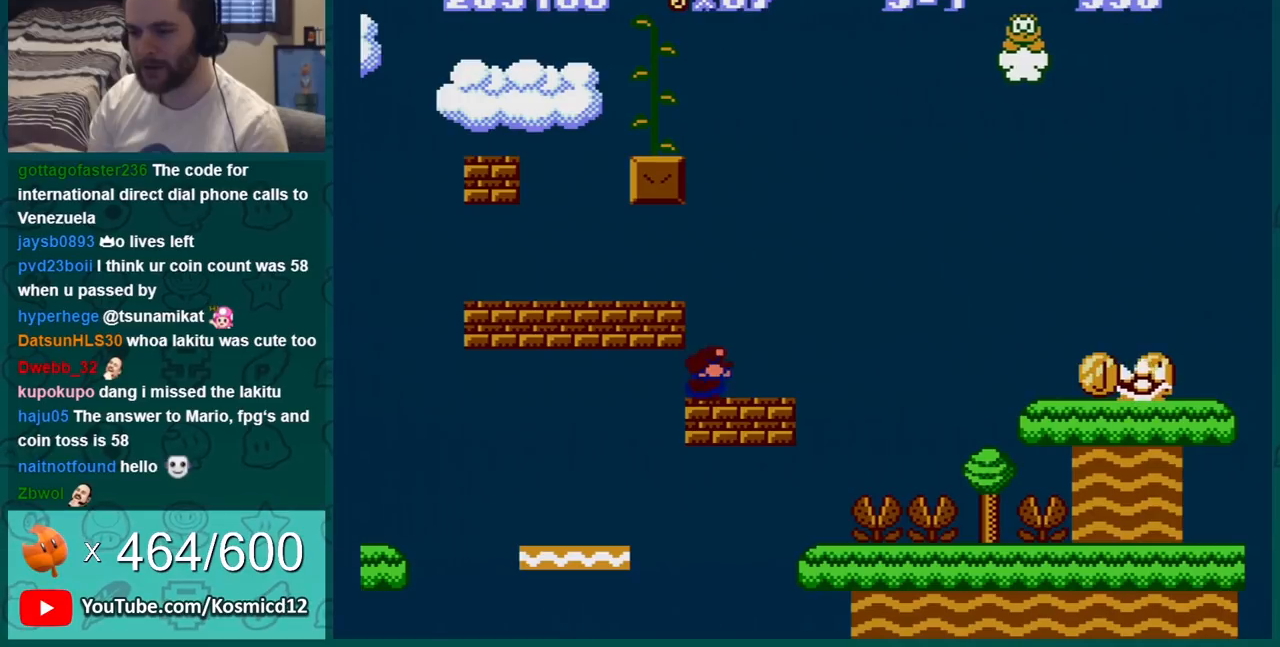
{"buttons": ["B"], "events": [[33, "A", "down"], [83, "DPAD_LEFT", "down"], [167, "A", "up"], [234, "DPAD_DOWN", "up"], [484, "DPAD_LEFT", "up"]]}
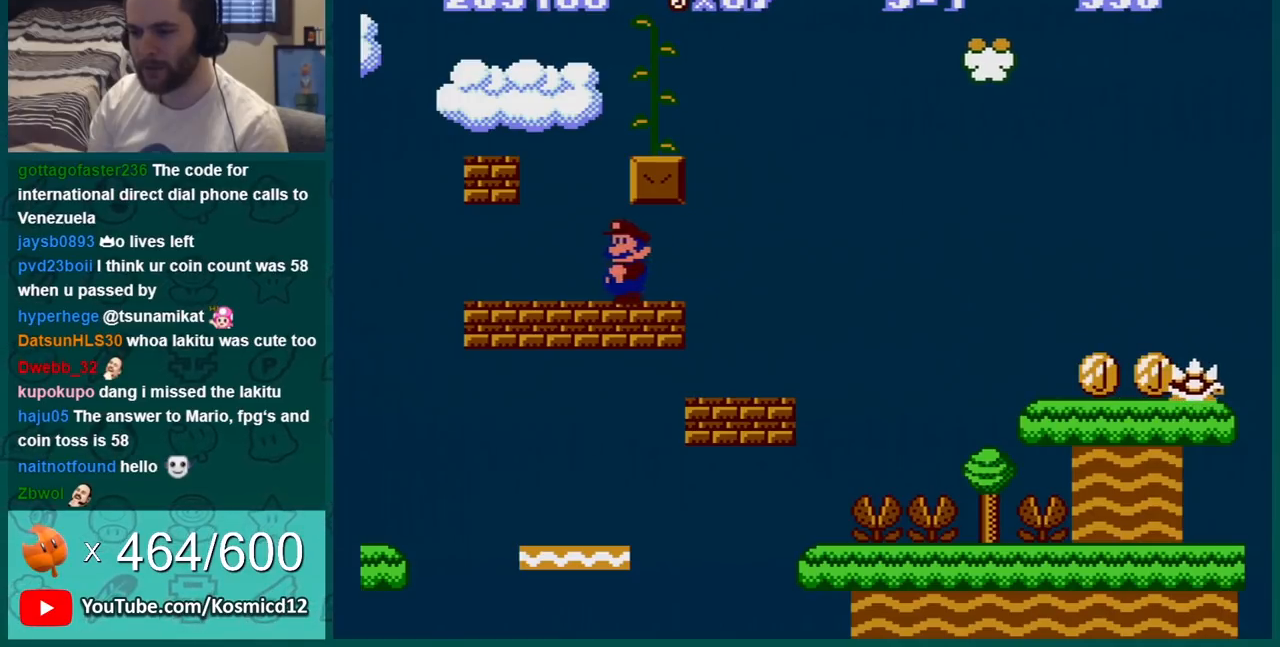
{"buttons": ["A", "B", "DPAD_RIGHT"], "events": [[16, "DPAD_RIGHT", "down"], [200, "DPAD_RIGHT", "up"], [350, "A", "down"], [350, "DPAD_RIGHT", "down"]]}